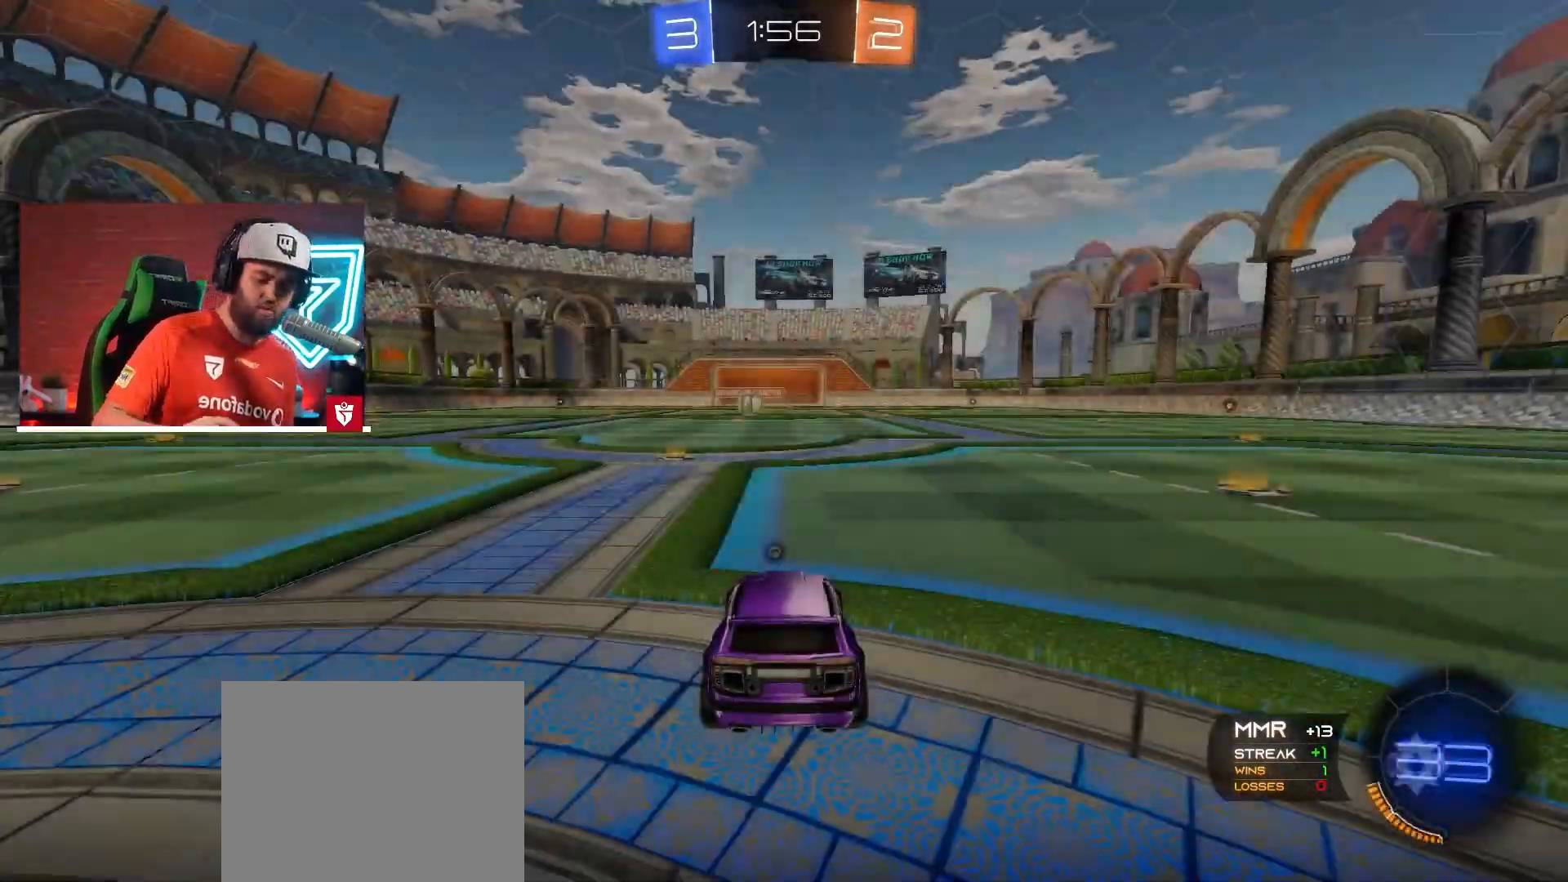
Gameplay with a controller (PlayStation layout); each line is a JSON object with the inputs held at the frame after it. "events" lists button and stick changes between this image and that frame as [ms after this image, input, new state], when the widget could be followed in between. Not read: L3 R3.
{"buttons": [], "left_stick": "center", "right_stick": "center", "events": []}
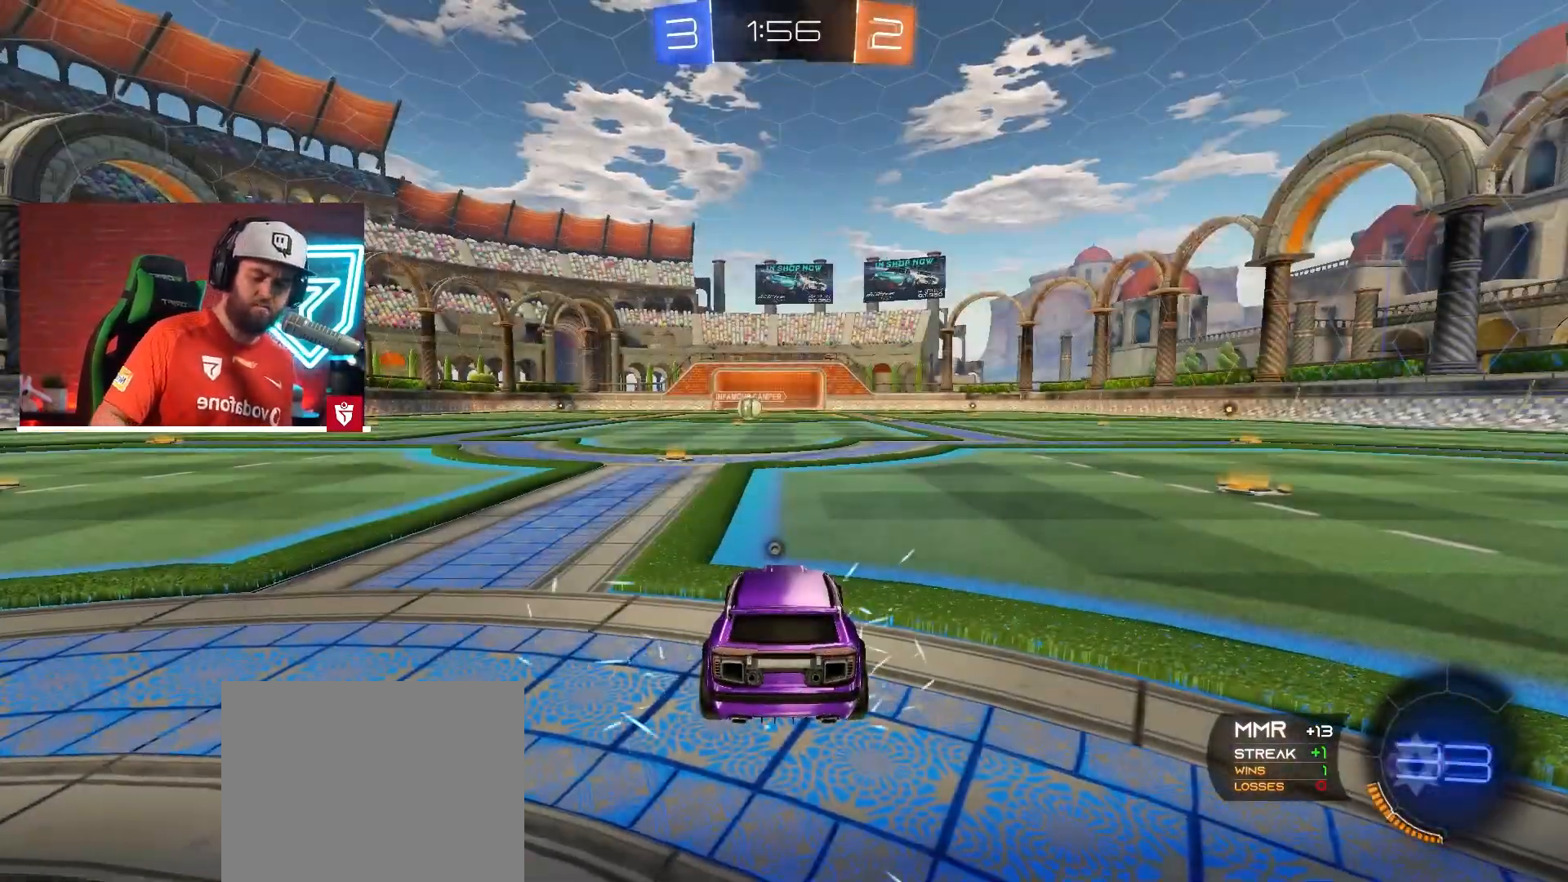
{"buttons": [], "left_stick": "center", "right_stick": "center", "events": []}
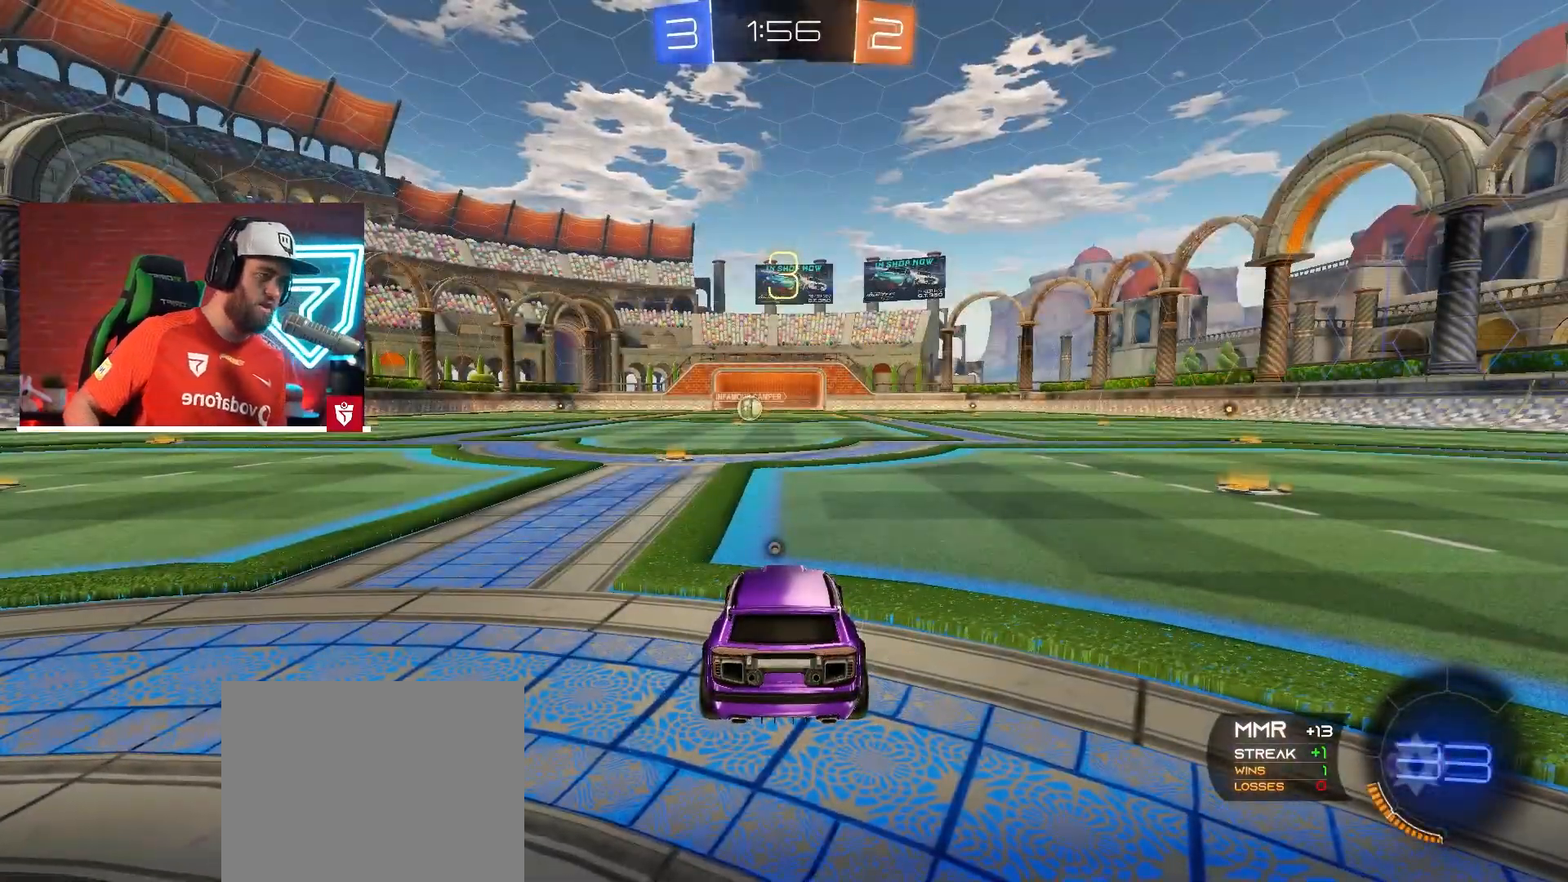
{"buttons": [], "left_stick": "center", "right_stick": "center", "events": [[50, "TRIANGLE", "down"], [133, "TRIANGLE", "up"], [434, "right_stick", "right"], [500, "right_stick", "center"]]}
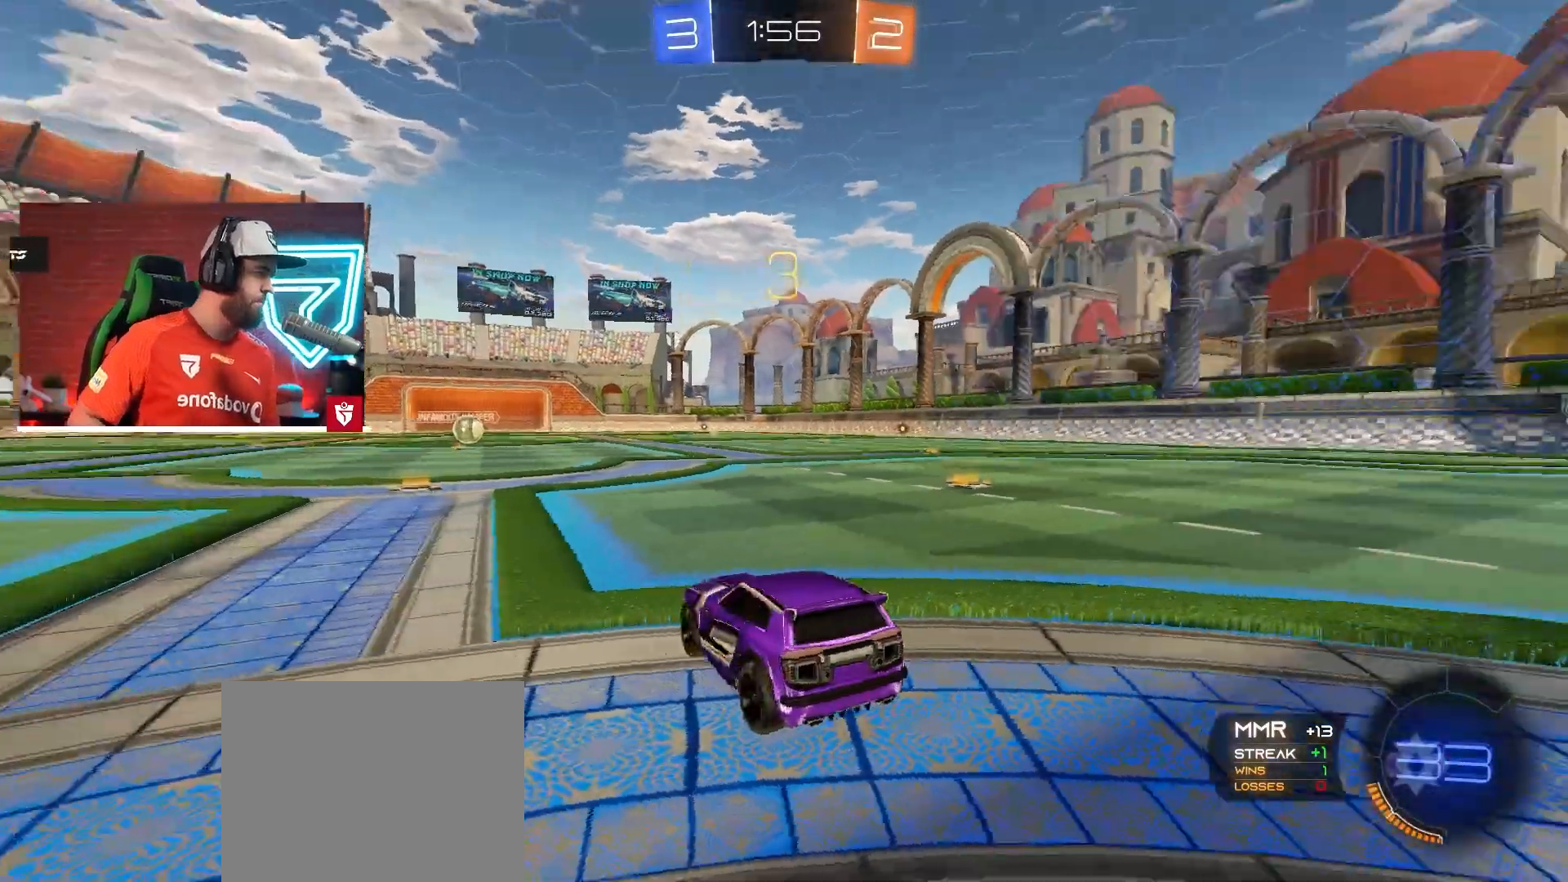
{"buttons": [], "left_stick": "center", "right_stick": "center", "events": [[134, "right_stick", "right"], [234, "right_stick", "center"]]}
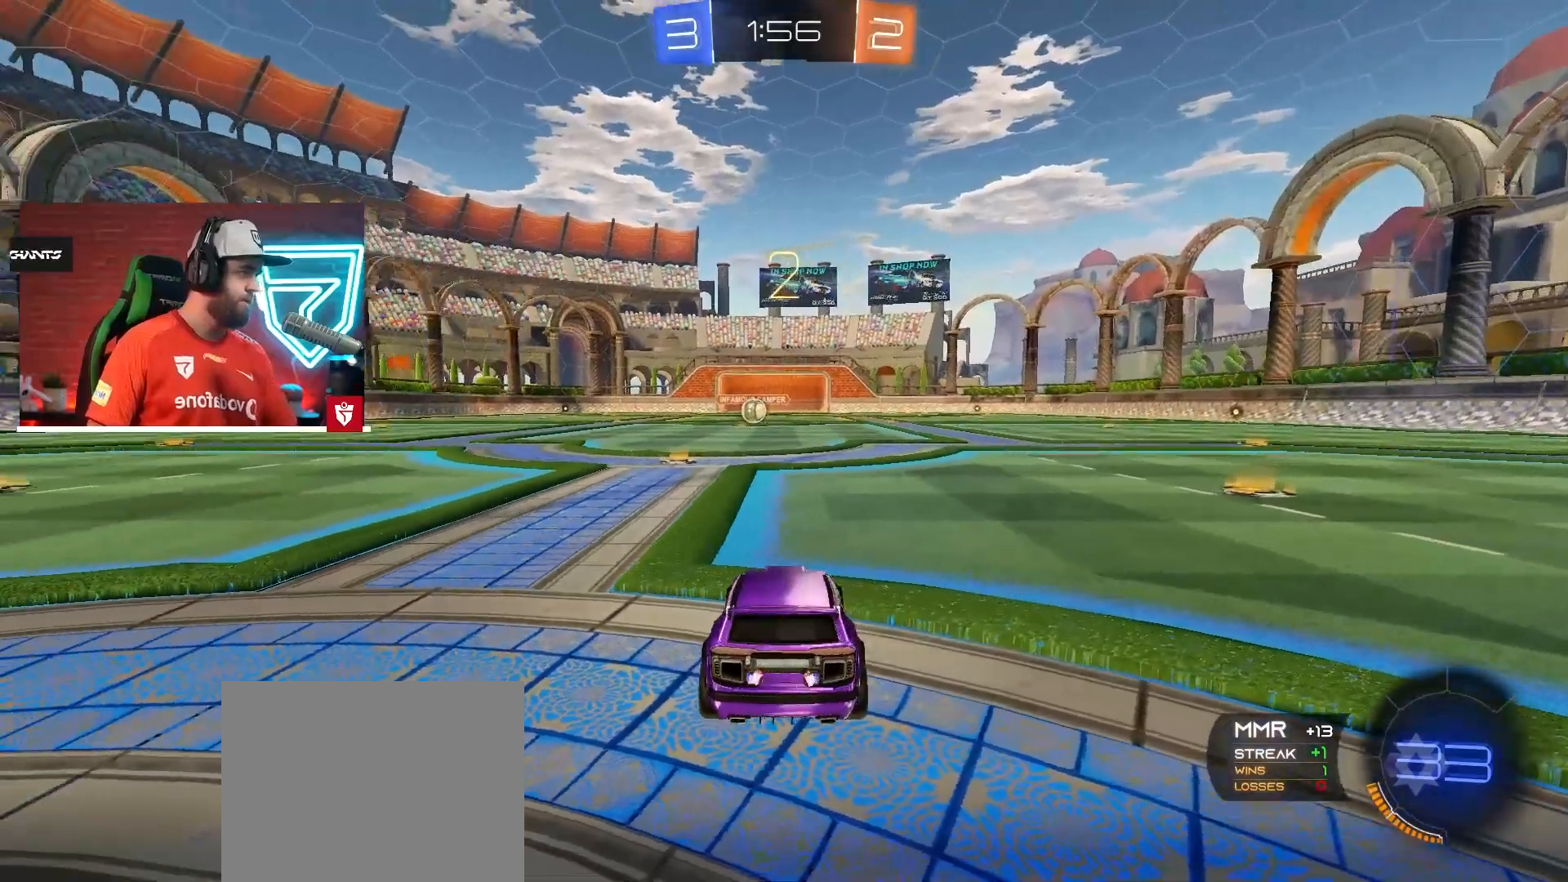
{"buttons": [], "left_stick": "center", "right_stick": "center", "events": []}